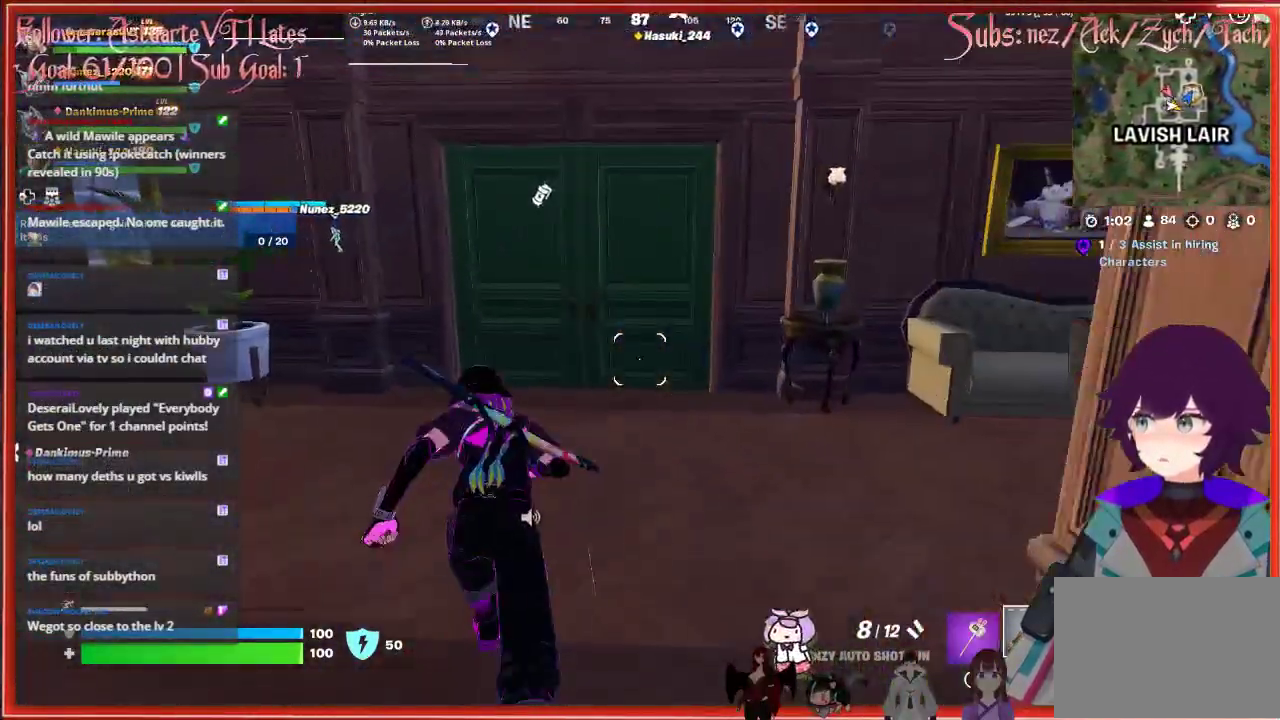
Gameplay with a controller (Xbox layout); each line is a JSON object with the inputs held at the frame after it. "events" lists button and stick changes between this image and that frame as [ms after this image, input, new state], when the widget could be followed in between.
{"buttons": [], "left_stick": "up", "right_stick": "center", "events": []}
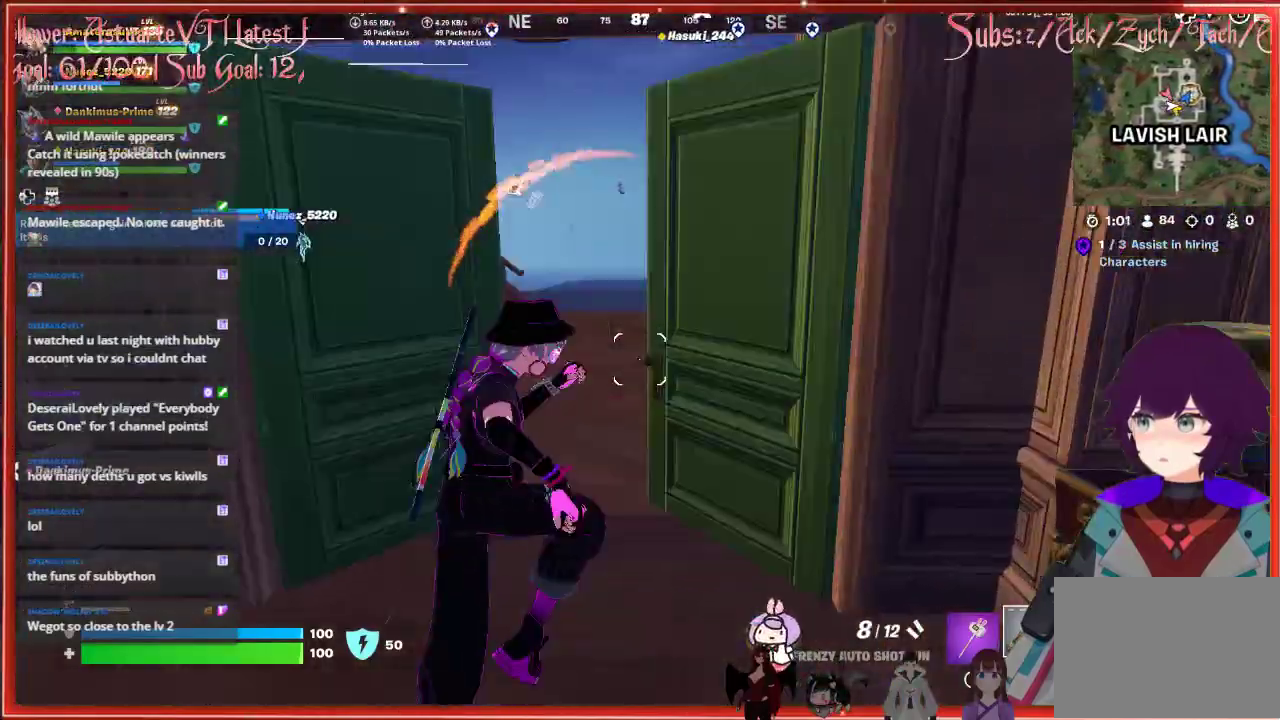
{"buttons": [], "left_stick": "up", "right_stick": "center", "events": []}
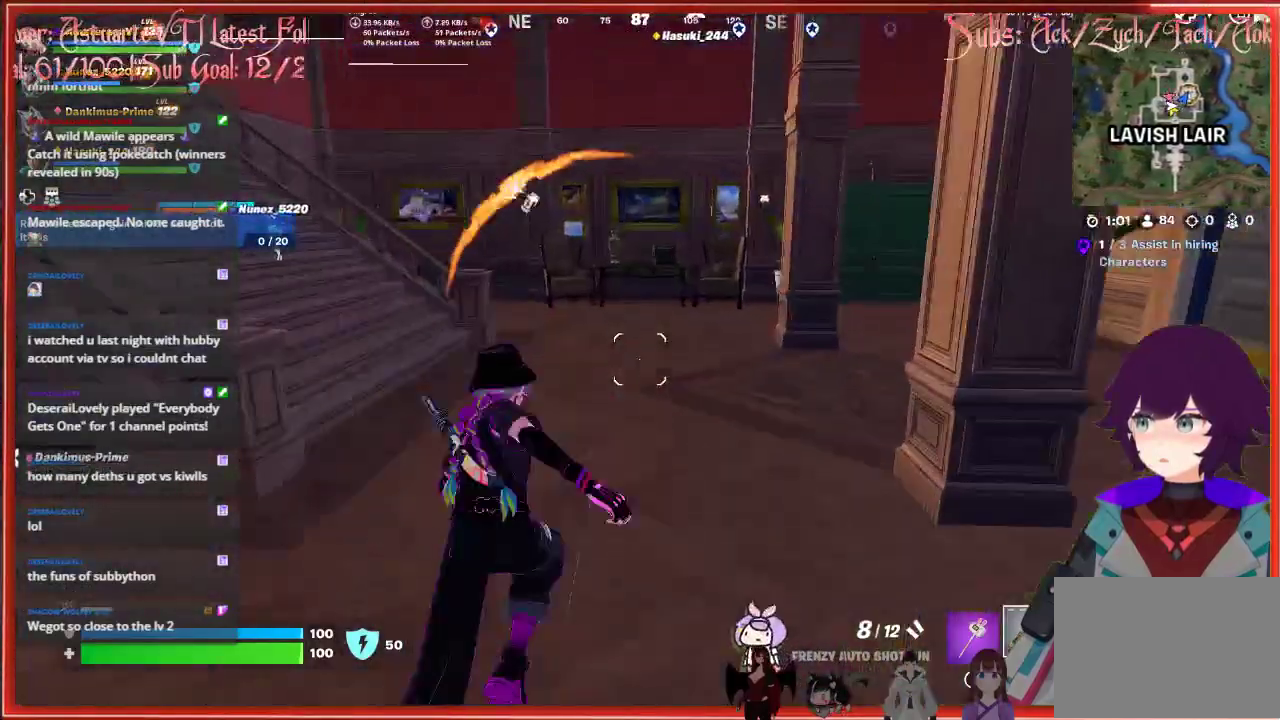
{"buttons": [], "left_stick": "up", "right_stick": "right", "events": [[333, "right_stick", "right"]]}
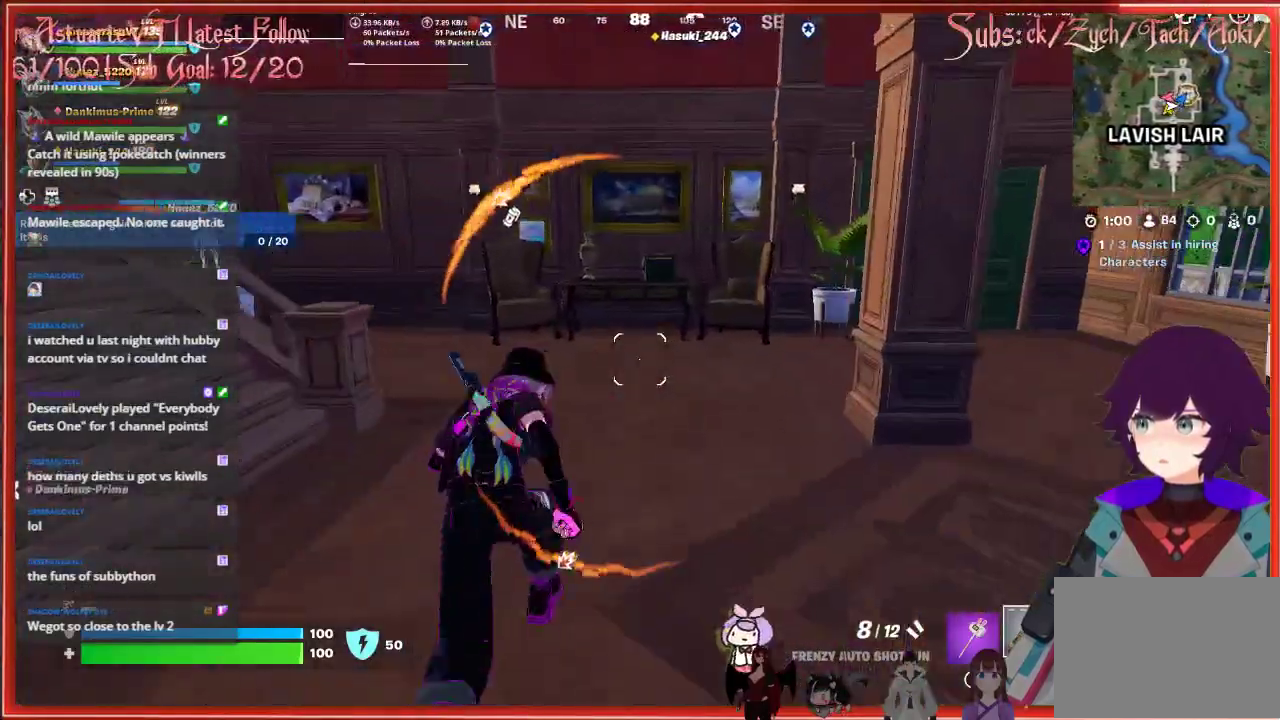
{"buttons": [], "left_stick": "up", "right_stick": "right", "events": []}
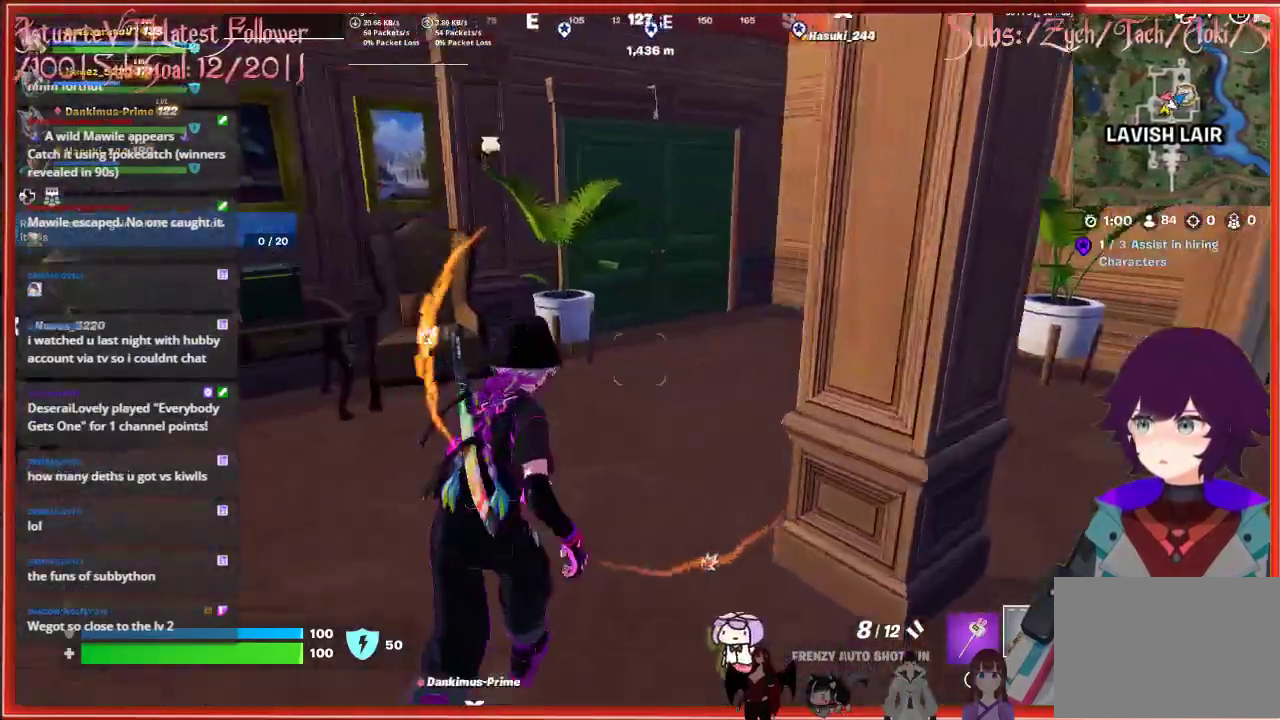
{"buttons": [], "left_stick": "up", "right_stick": "center", "events": [[17, "right_stick", "center"], [417, "L1", "down"], [483, "L1", "up"]]}
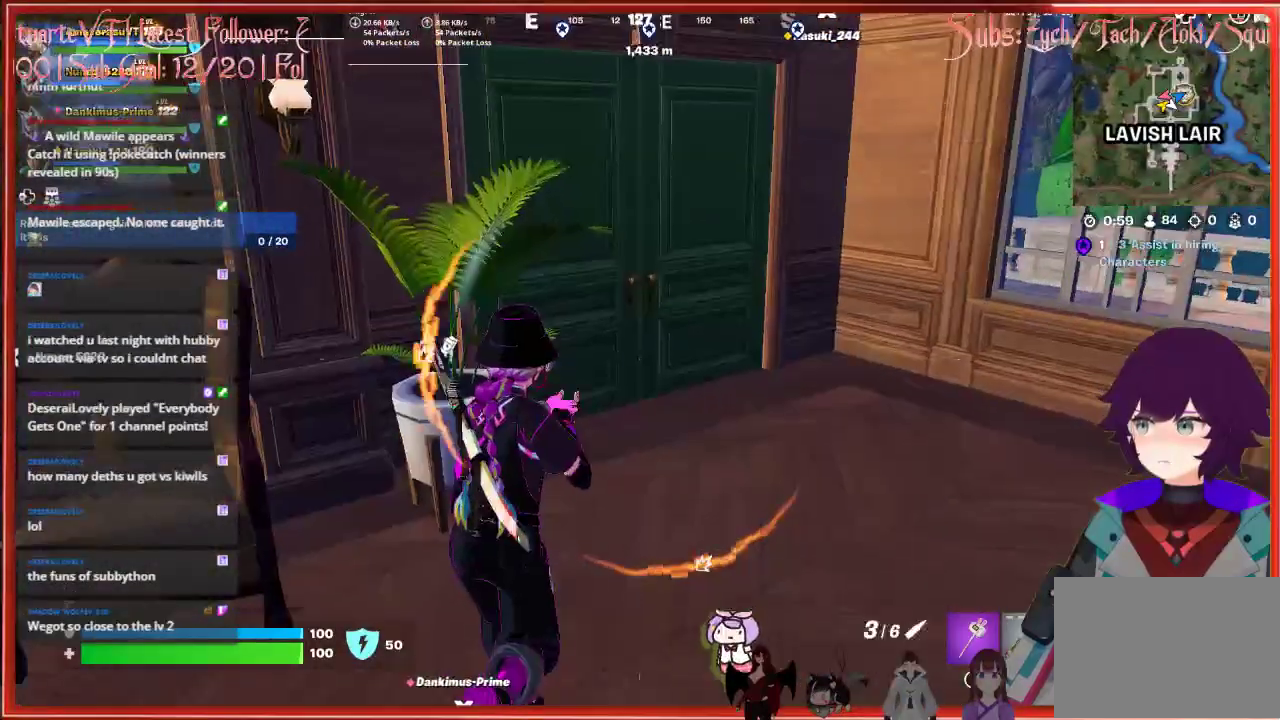
{"buttons": [], "left_stick": "up", "right_stick": "left", "events": [[200, "right_stick", "left"]]}
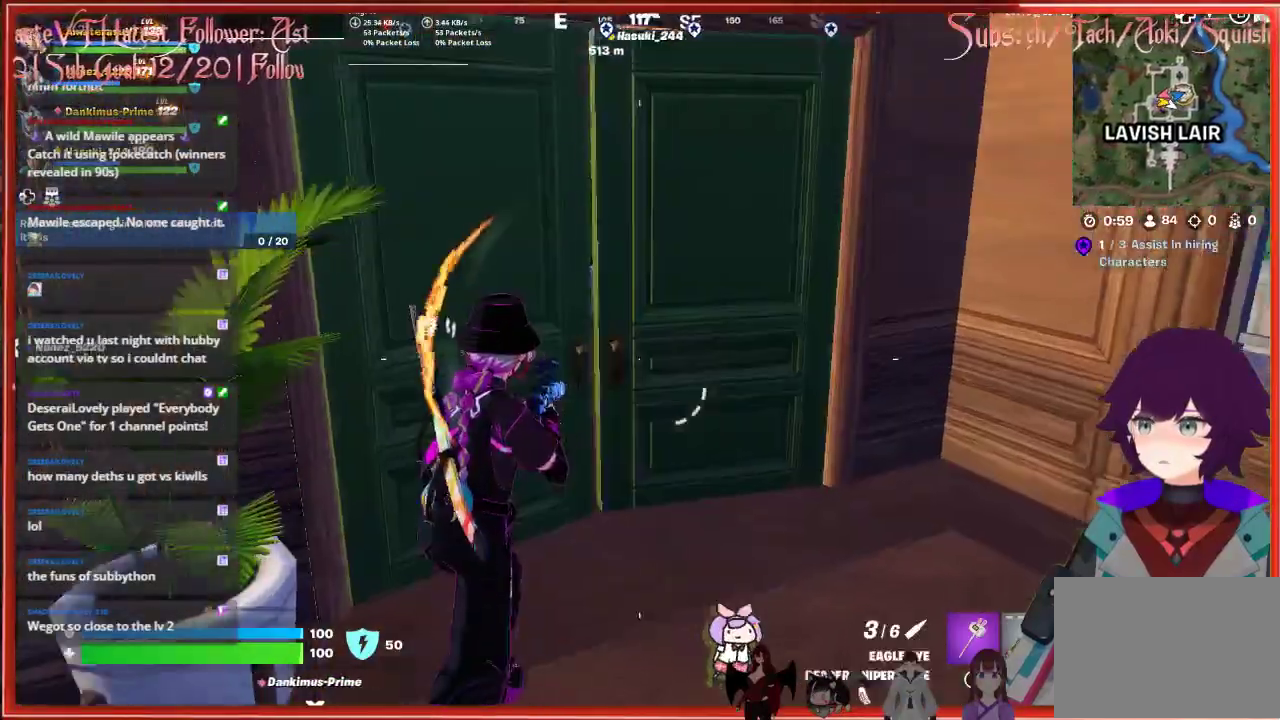
{"buttons": [], "left_stick": "up", "right_stick": "left", "events": []}
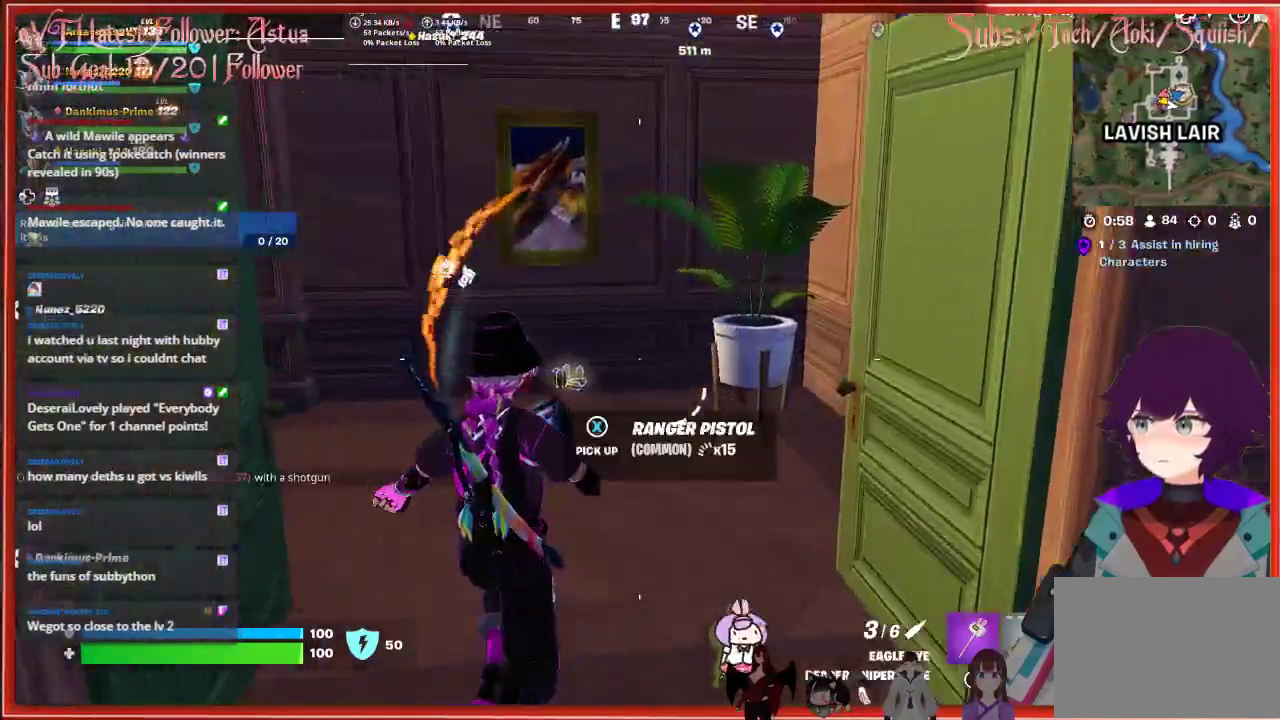
{"buttons": [], "left_stick": "up", "right_stick": "left", "events": []}
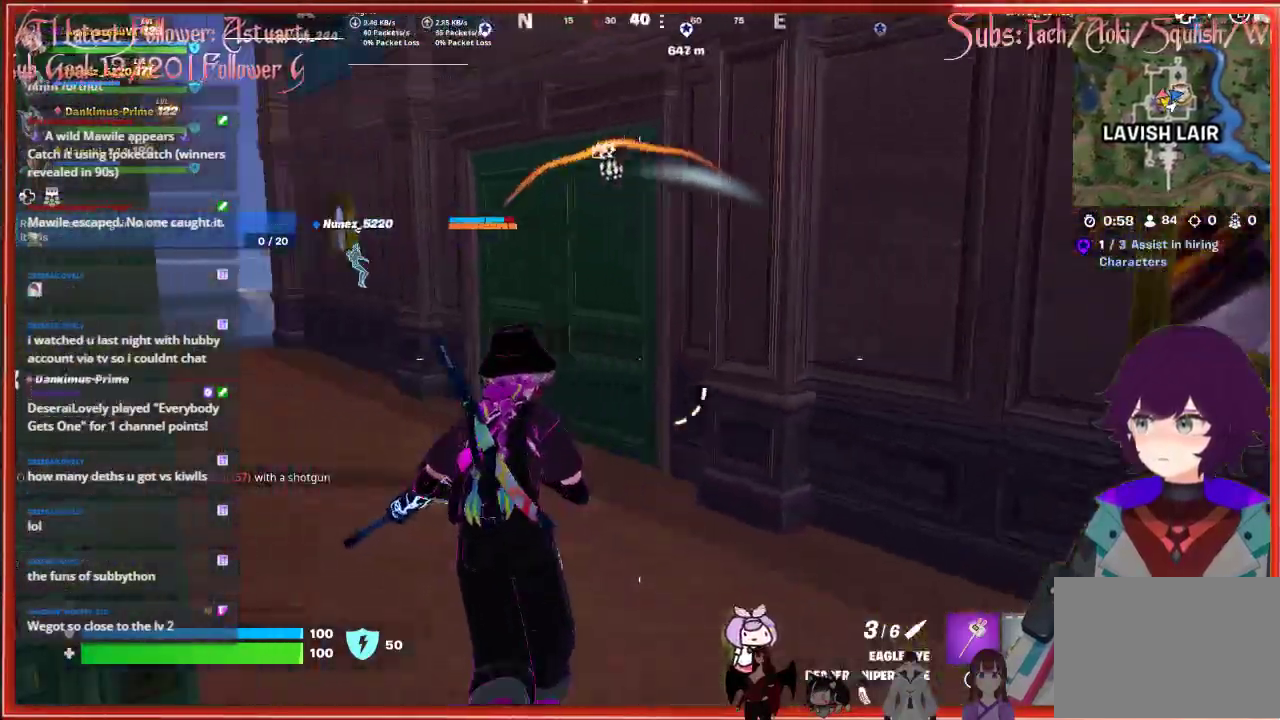
{"buttons": [], "left_stick": "up-right", "right_stick": "right", "events": [[233, "right_stick", "center"], [417, "right_stick", "right"], [483, "left_stick", "up-right"]]}
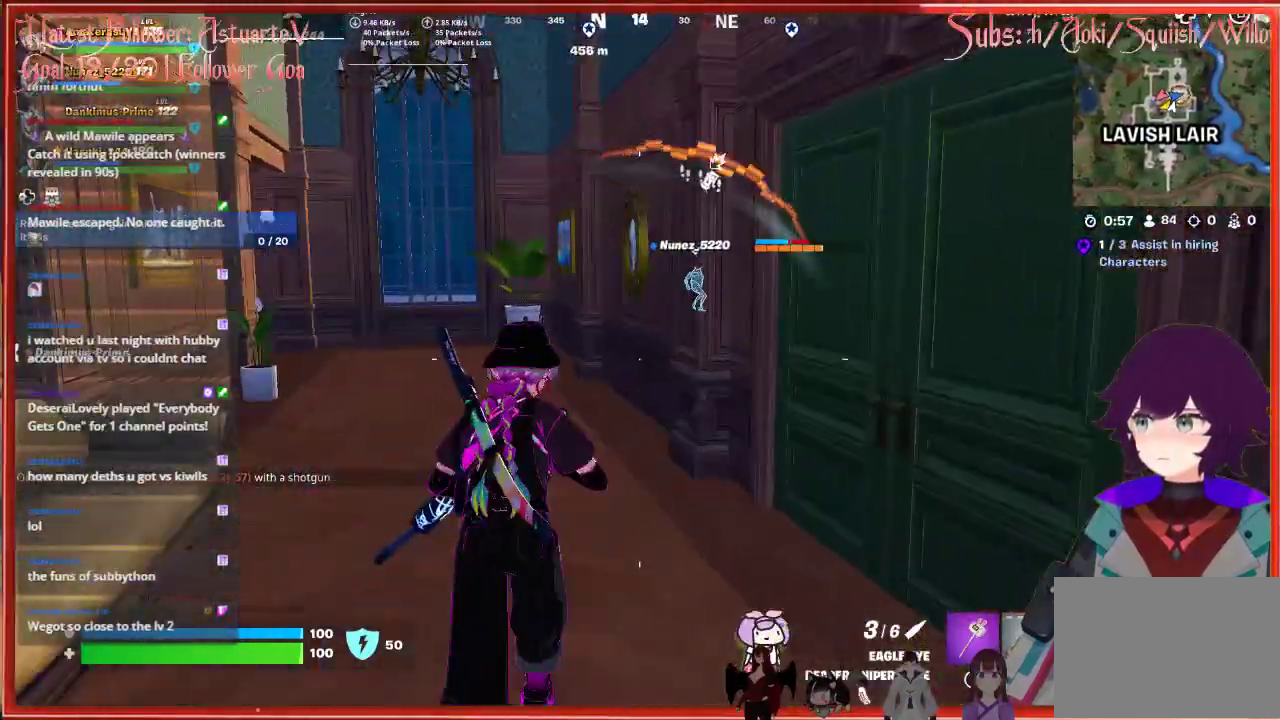
{"buttons": [], "left_stick": "up", "right_stick": "center", "events": [[233, "right_stick", "center"], [283, "left_stick", "up"]]}
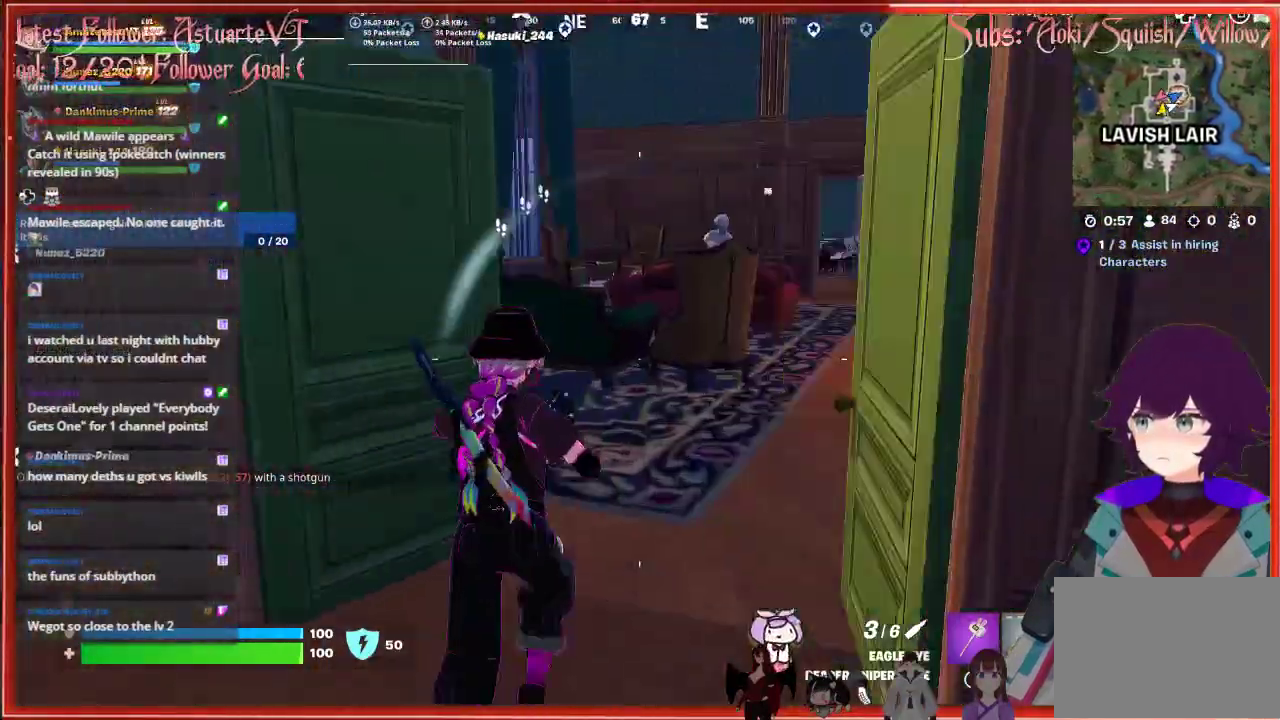
{"buttons": [], "left_stick": "up", "right_stick": "center", "events": []}
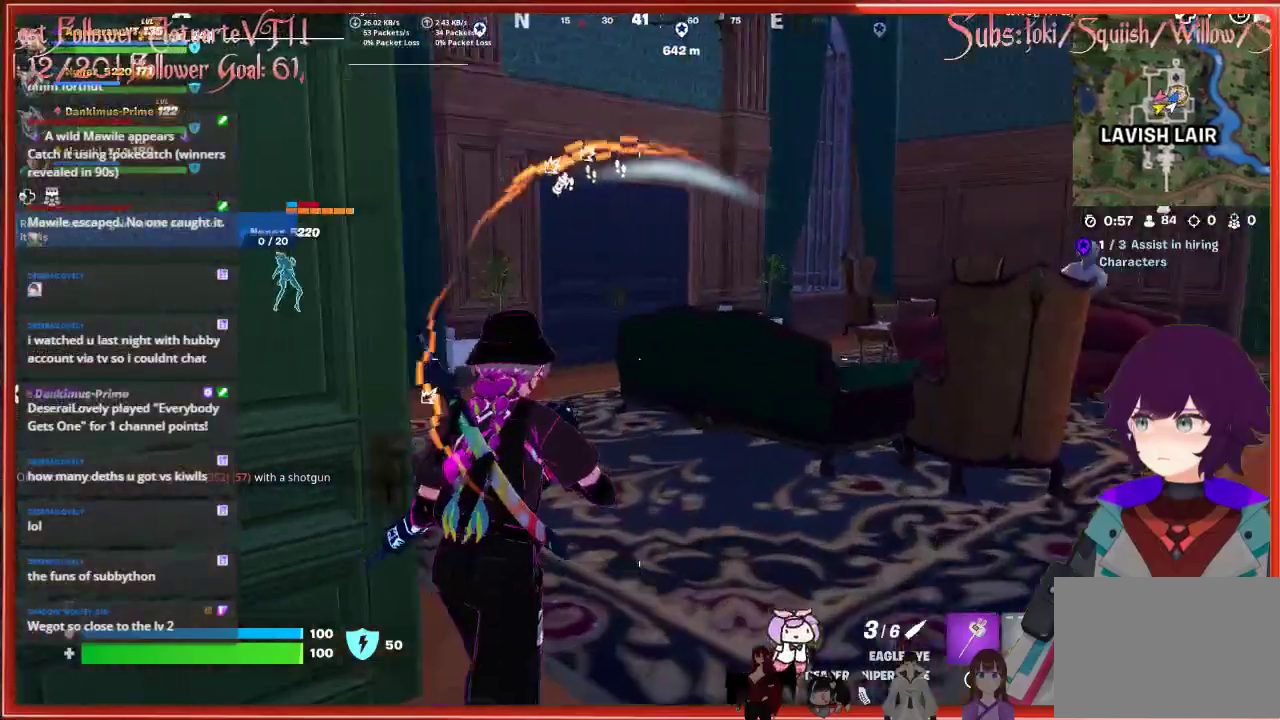
{"buttons": [], "left_stick": "up", "right_stick": "center", "events": []}
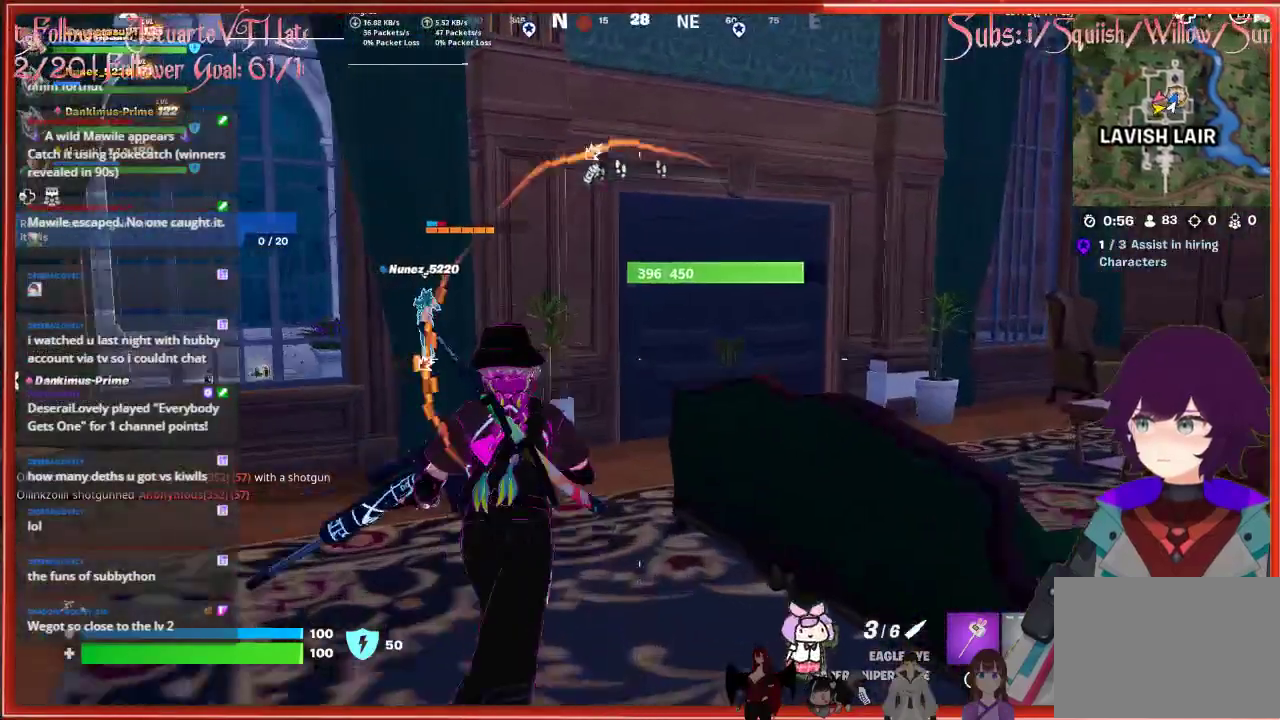
{"buttons": [], "left_stick": "up", "right_stick": "center", "events": []}
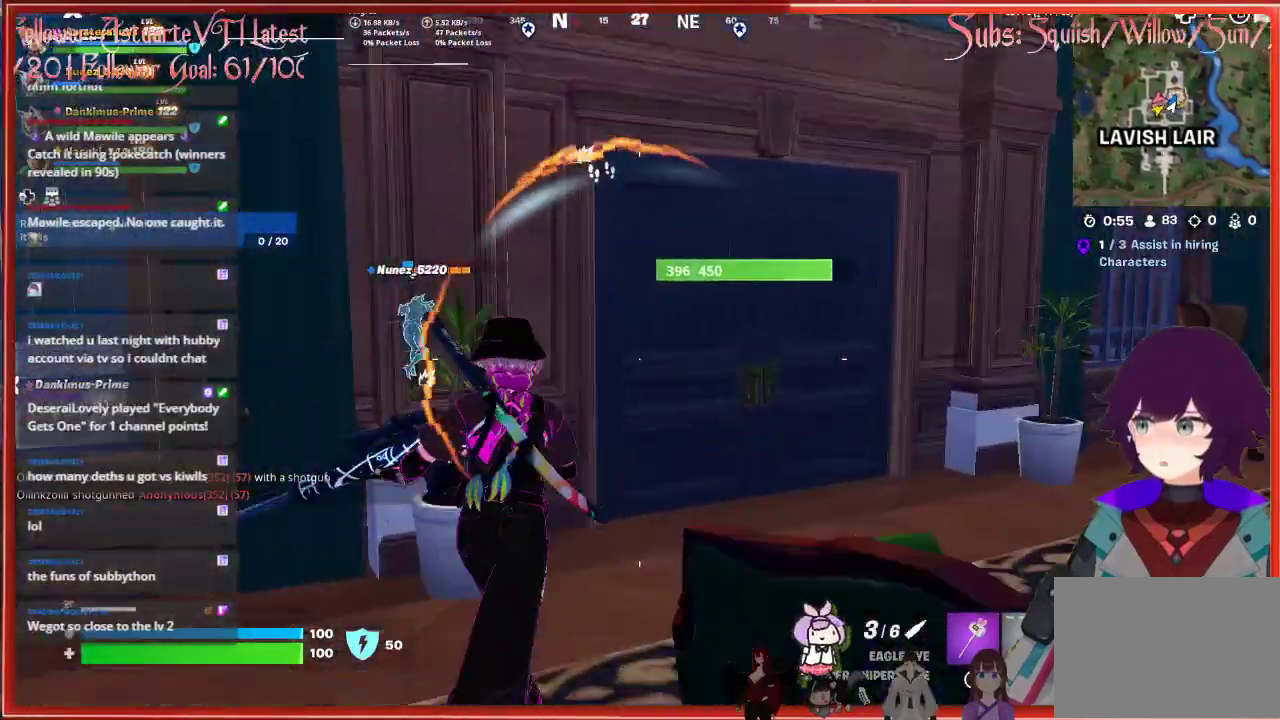
{"buttons": [], "left_stick": "up", "right_stick": "center", "events": [[17, "left_stick", "up-right"], [367, "left_stick", "up"]]}
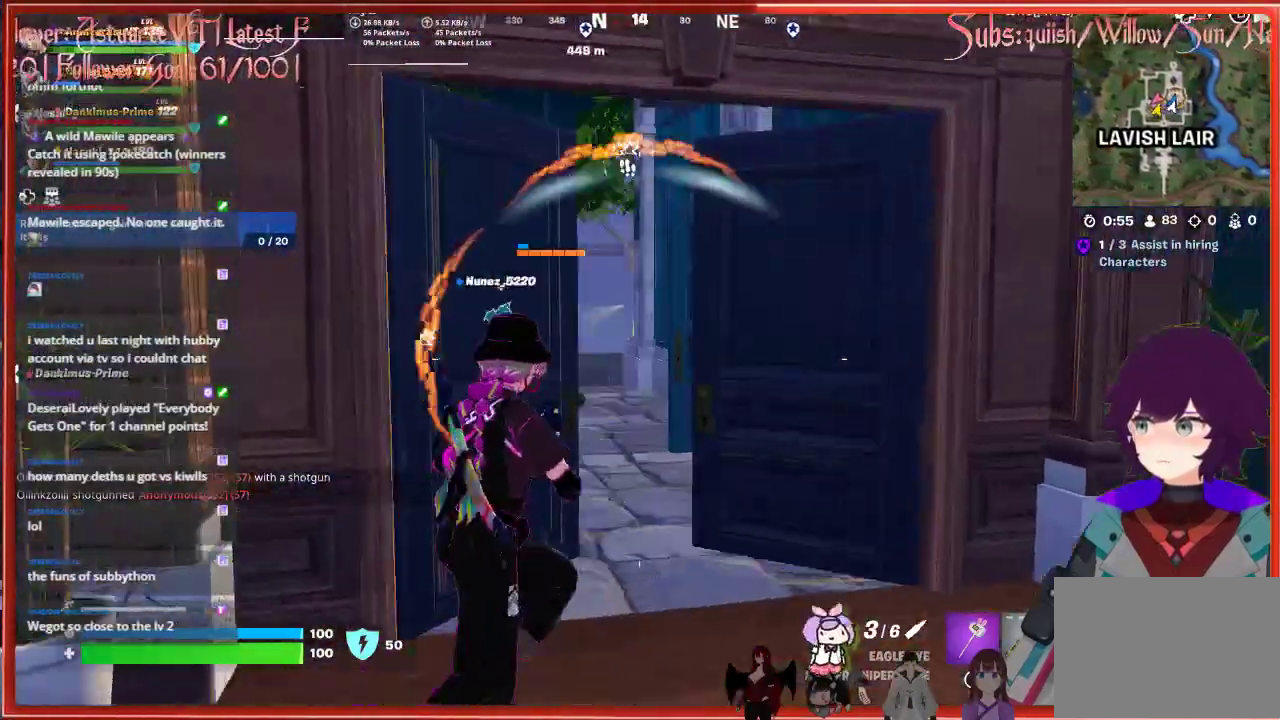
{"buttons": [], "left_stick": "up", "right_stick": "up", "events": [[500, "right_stick", "up"]]}
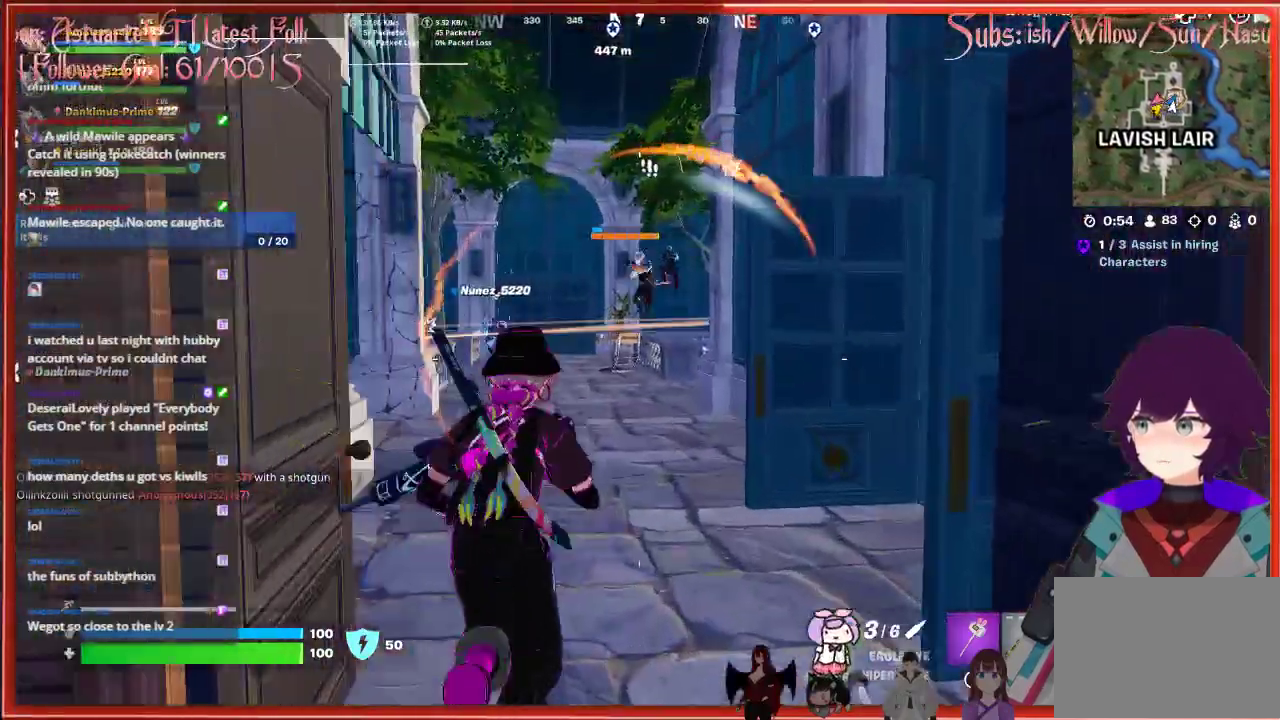
{"buttons": ["L2"], "left_stick": "up", "right_stick": "up", "events": [[17, "L2", "down"]]}
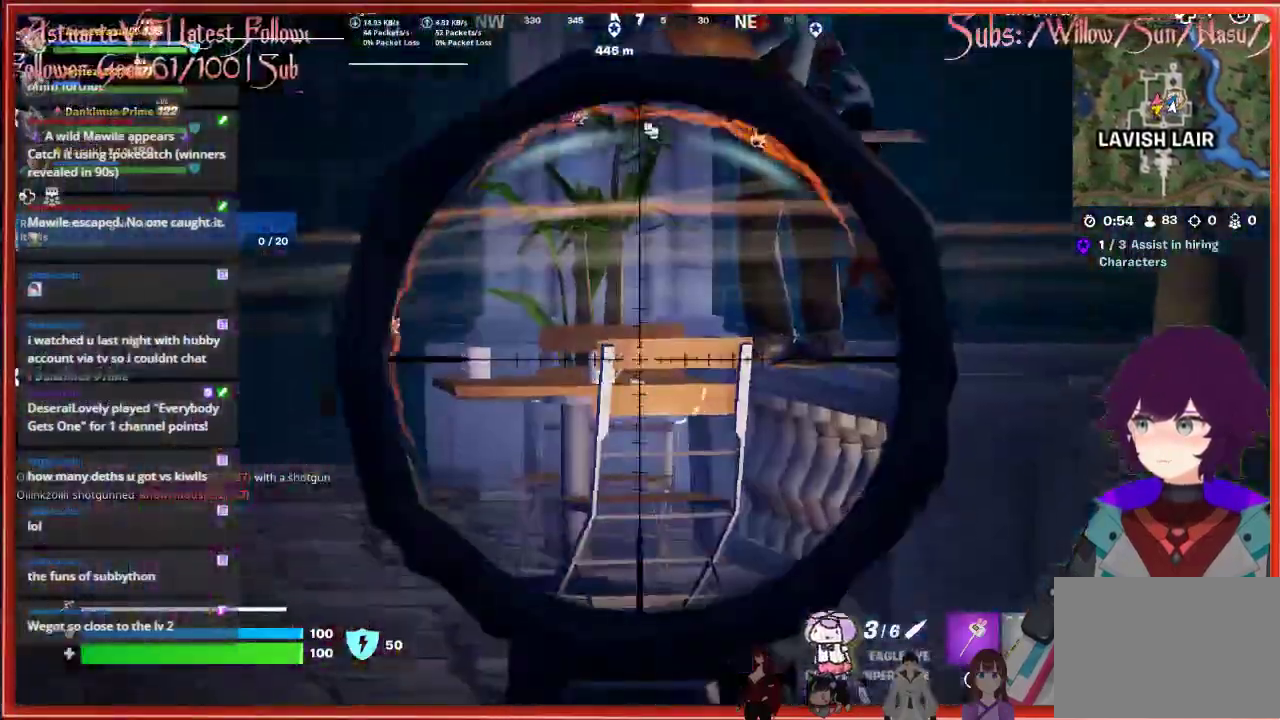
{"buttons": ["L2"], "left_stick": "up", "right_stick": "up", "events": []}
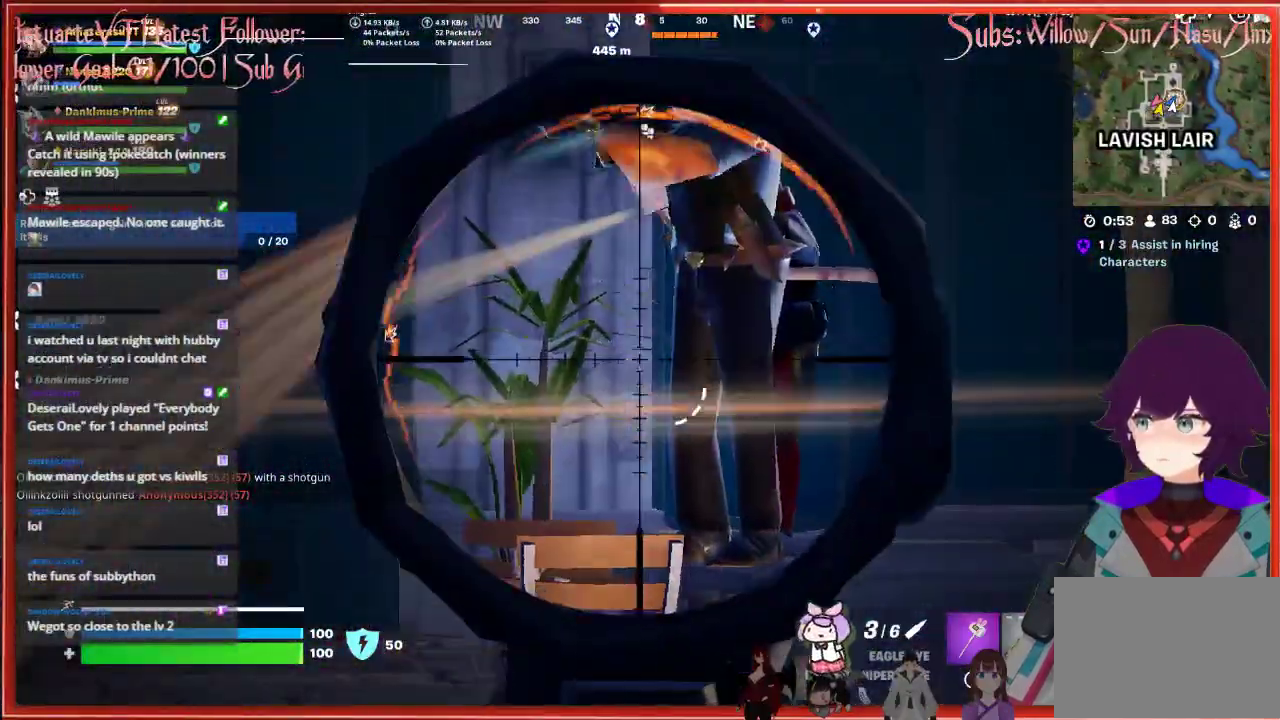
{"buttons": ["L2"], "left_stick": "up", "right_stick": "center", "events": [[350, "R2", "down"], [467, "right_stick", "center"], [500, "R2", "up"]]}
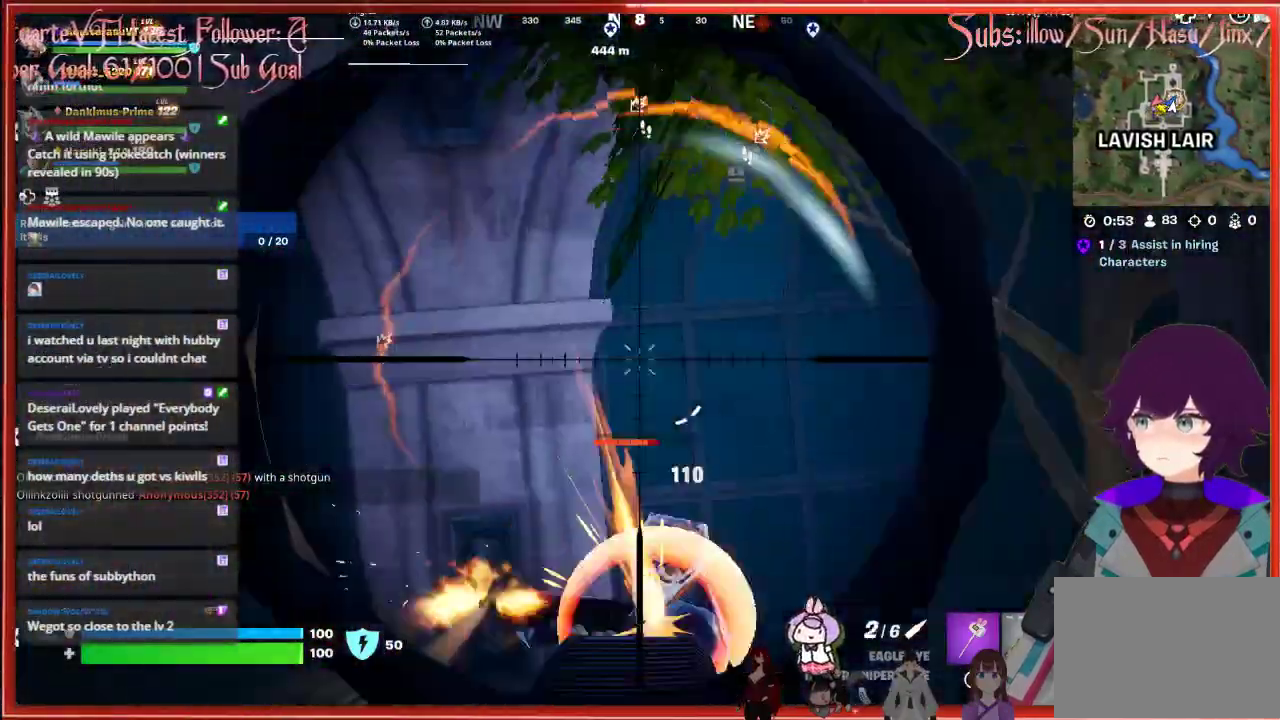
{"buttons": ["L2"], "left_stick": "up", "right_stick": "down-right", "events": [[17, "left_stick", "up-left"], [17, "right_stick", "down"], [233, "right_stick", "down-right"], [267, "left_stick", "up"]]}
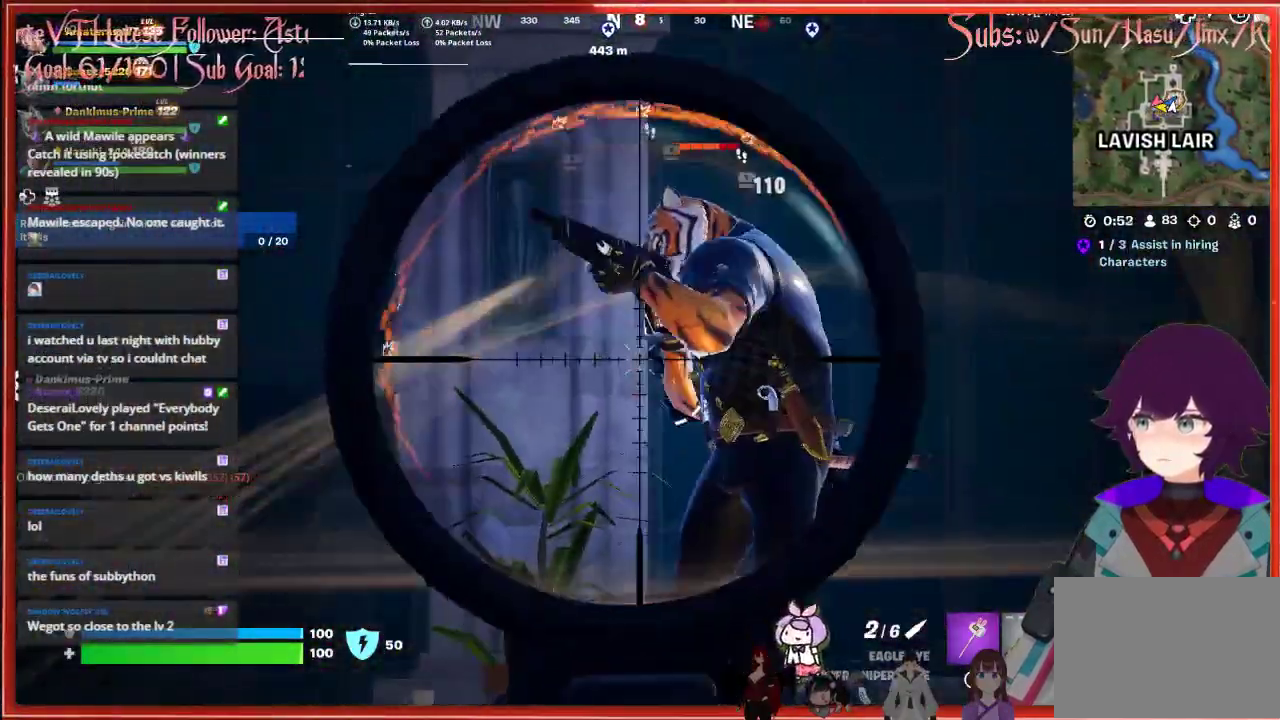
{"buttons": ["L2"], "left_stick": "up", "right_stick": "up", "events": [[50, "right_stick", "up-right"], [267, "right_stick", "up"]]}
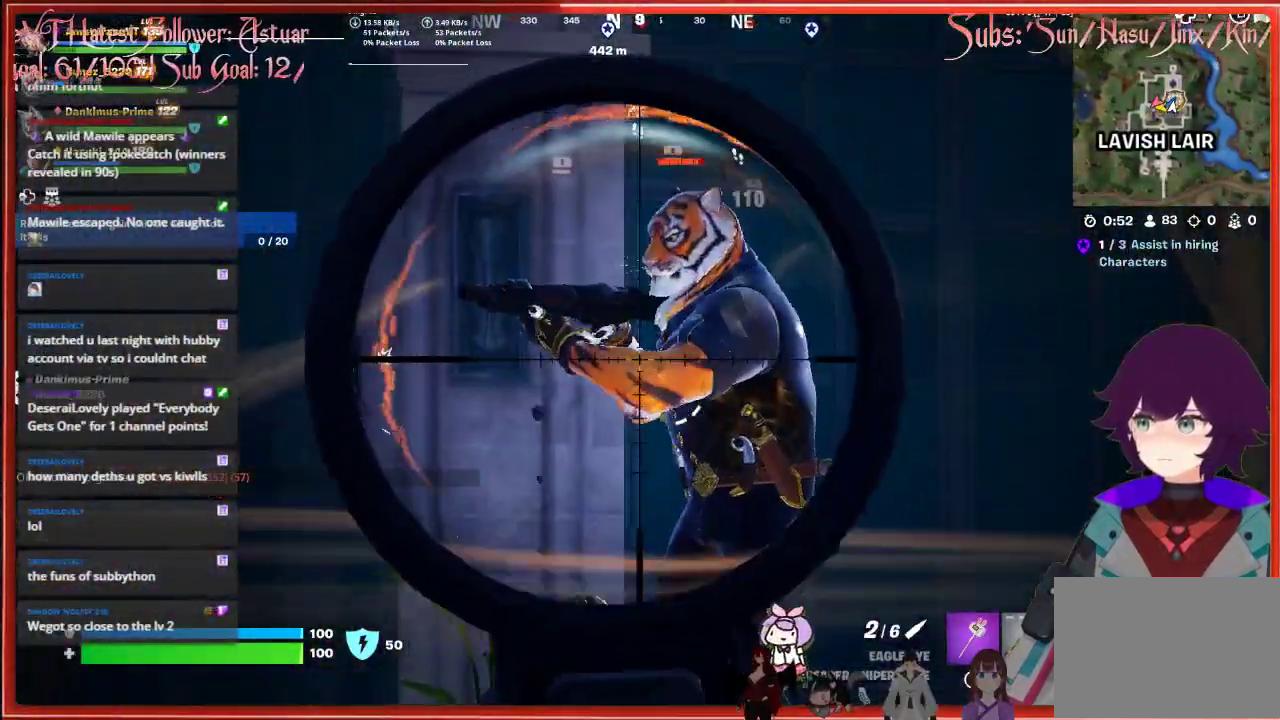
{"buttons": ["L2", "R2"], "left_stick": "up-left", "right_stick": "center", "events": [[433, "left_stick", "up-left"], [450, "R2", "down"], [467, "right_stick", "center"]]}
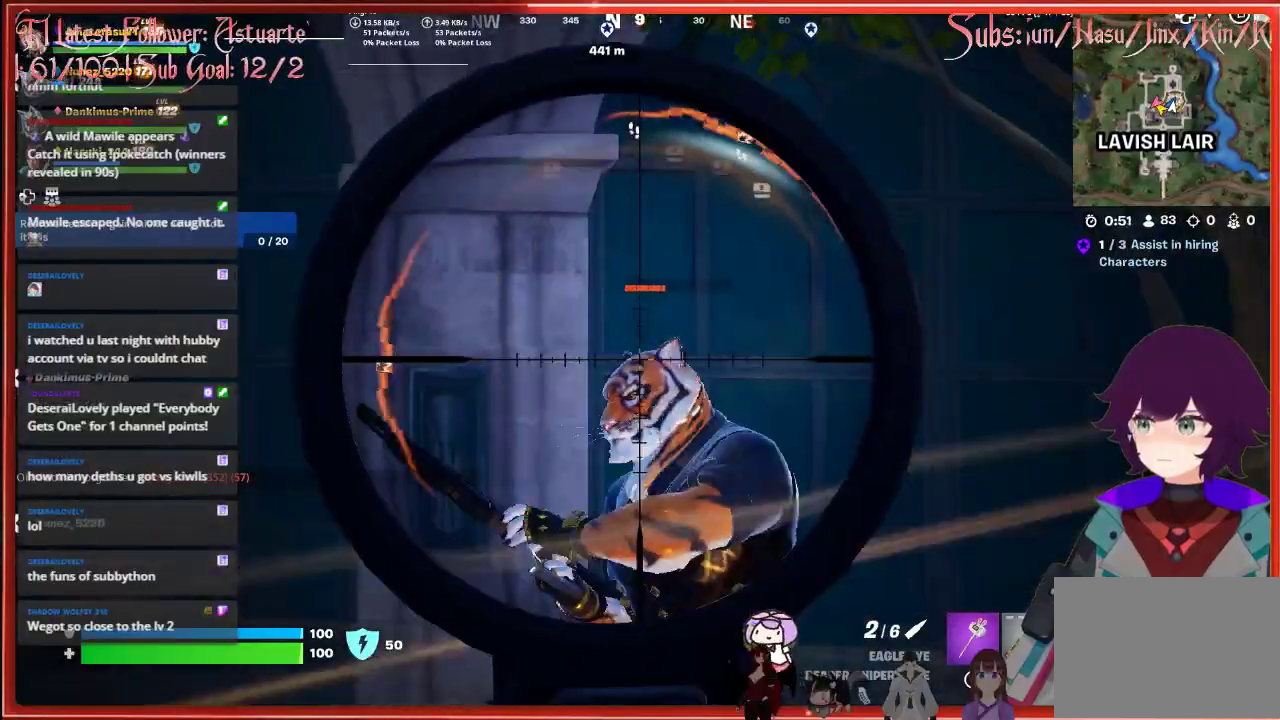
{"buttons": ["L2"], "left_stick": "center", "right_stick": "up-left", "events": [[33, "right_stick", "down"], [50, "R2", "up"], [133, "left_stick", "down-right"], [200, "right_stick", "center"], [267, "right_stick", "up-right"], [400, "left_stick", "center"], [483, "right_stick", "up-left"]]}
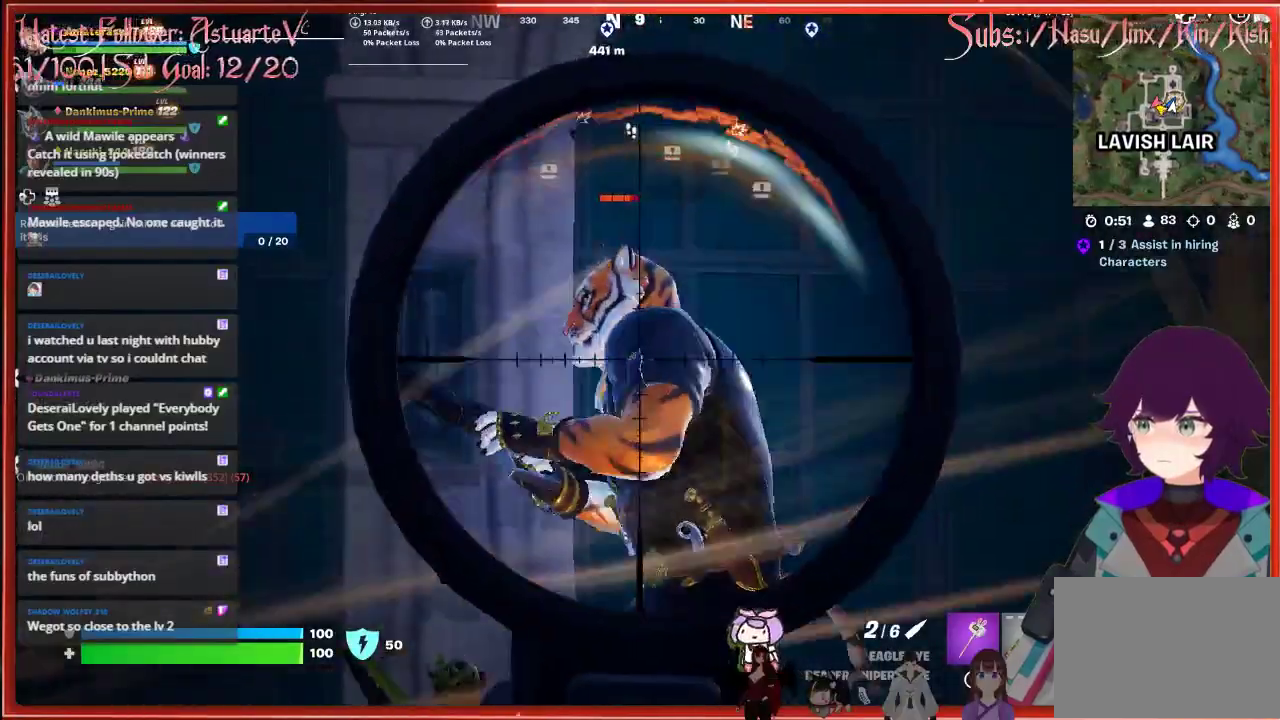
{"buttons": ["L2"], "left_stick": "center", "right_stick": "center", "events": [[167, "right_stick", "up"], [350, "R2", "down"], [417, "right_stick", "center"], [483, "R2", "up"]]}
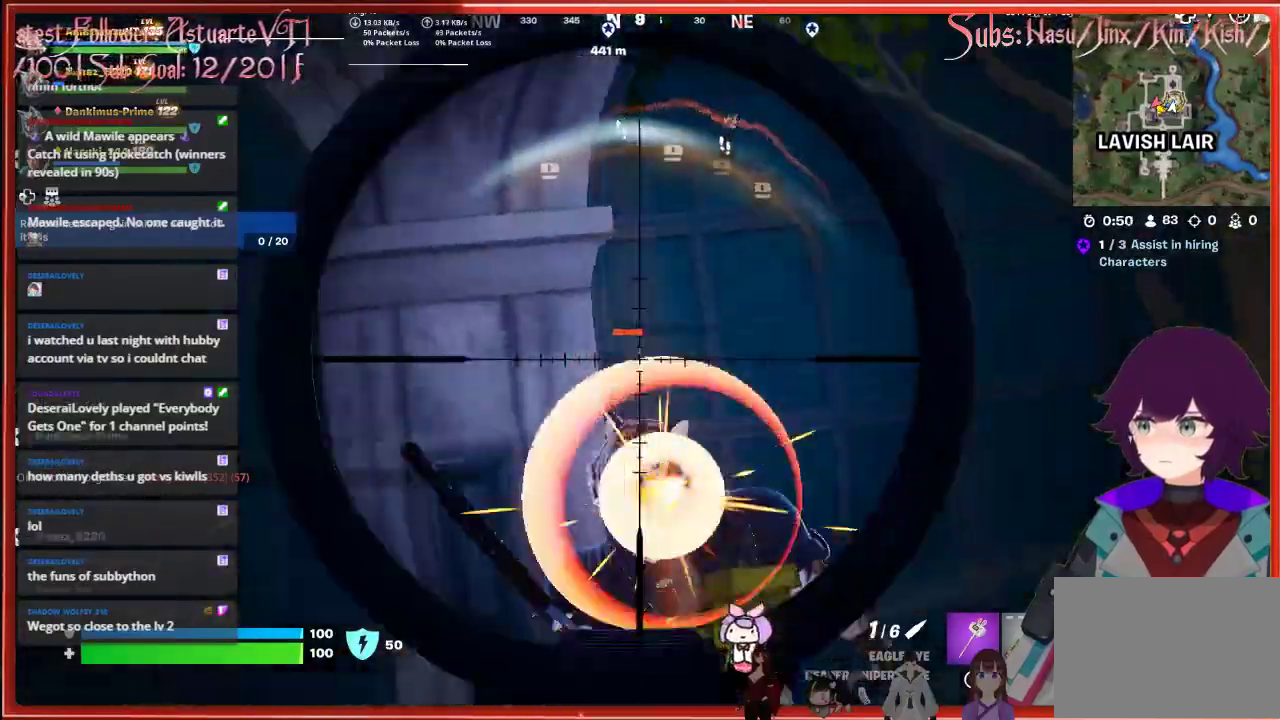
{"buttons": ["L2"], "left_stick": "up", "right_stick": "down", "events": [[100, "right_stick", "down"], [167, "left_stick", "up"]]}
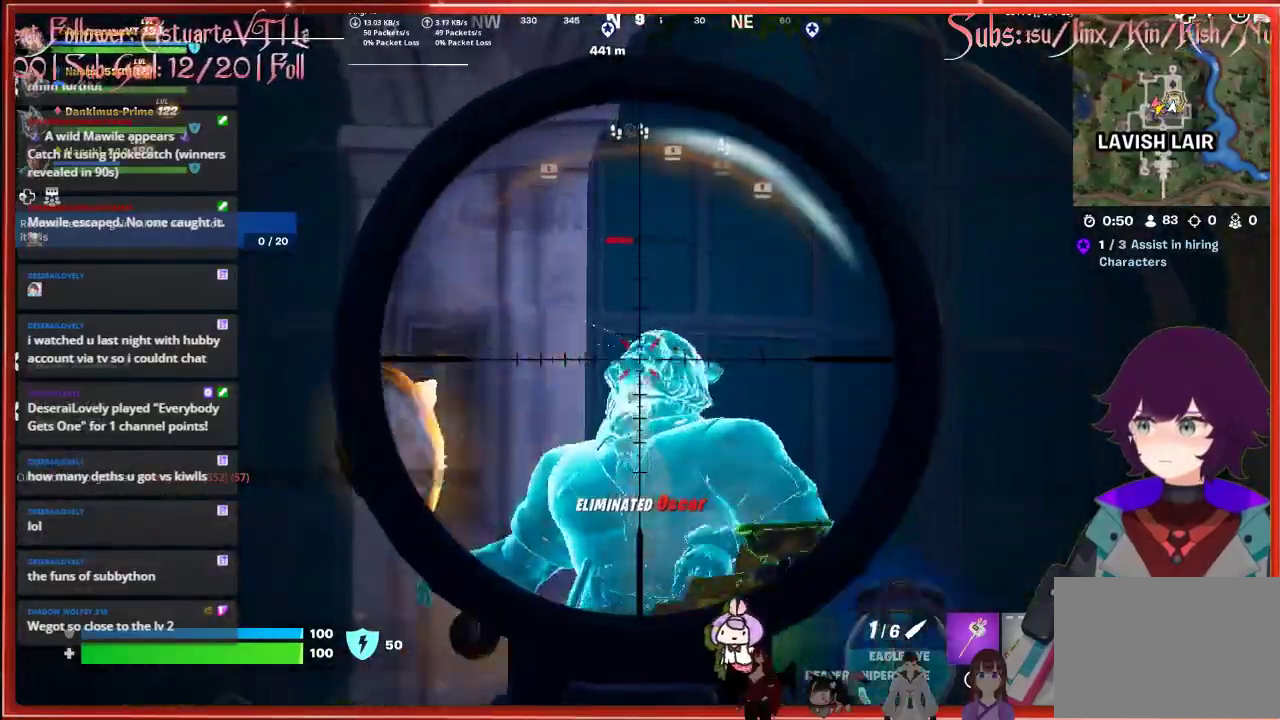
{"buttons": ["R1"], "left_stick": "up", "right_stick": "down", "events": [[150, "L2", "up"], [383, "R1", "down"]]}
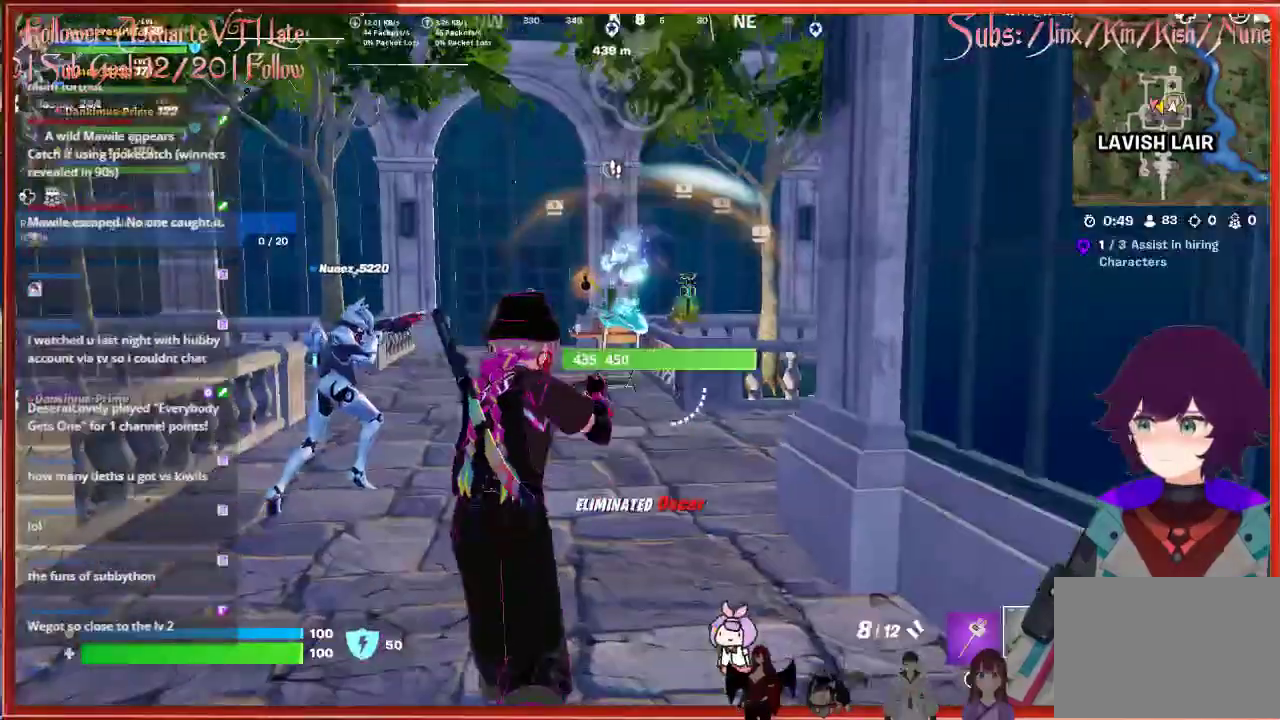
{"buttons": [], "left_stick": "up-left", "right_stick": "center", "events": [[50, "R1", "up"], [417, "right_stick", "center"], [467, "left_stick", "up-left"]]}
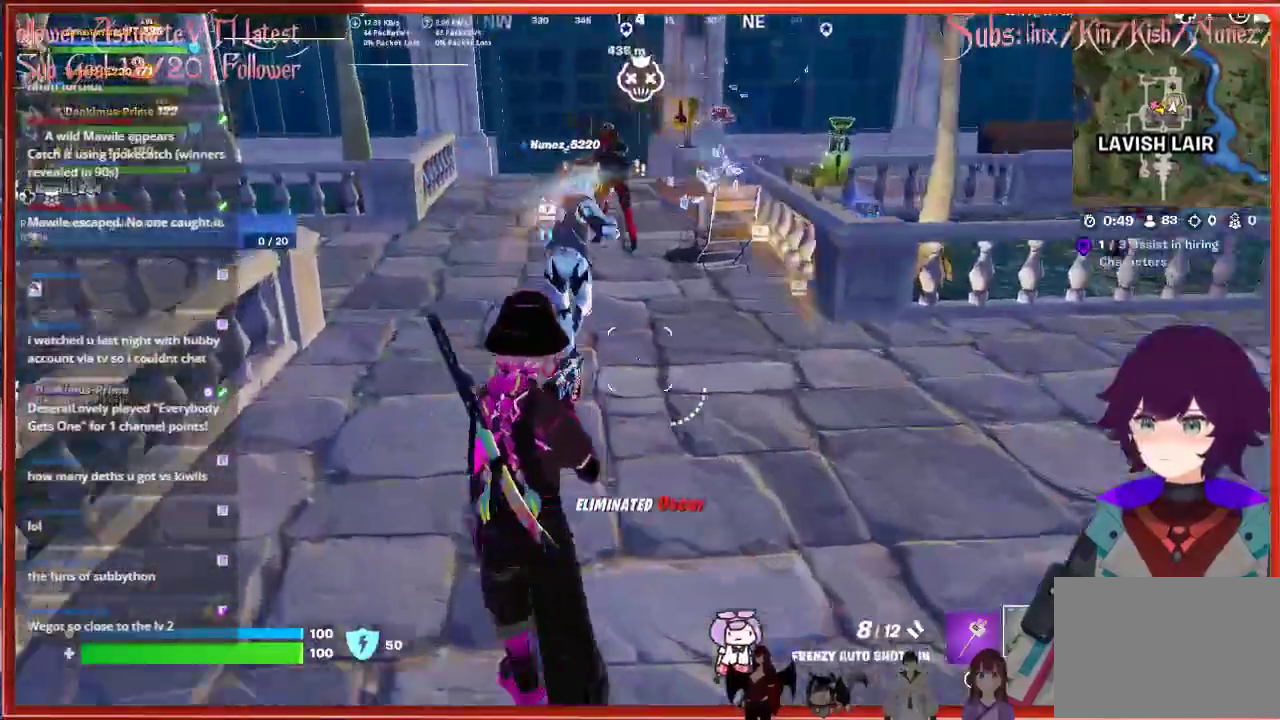
{"buttons": [], "left_stick": "center", "right_stick": "center", "events": [[200, "L1", "down"], [300, "L1", "up"], [483, "left_stick", "center"]]}
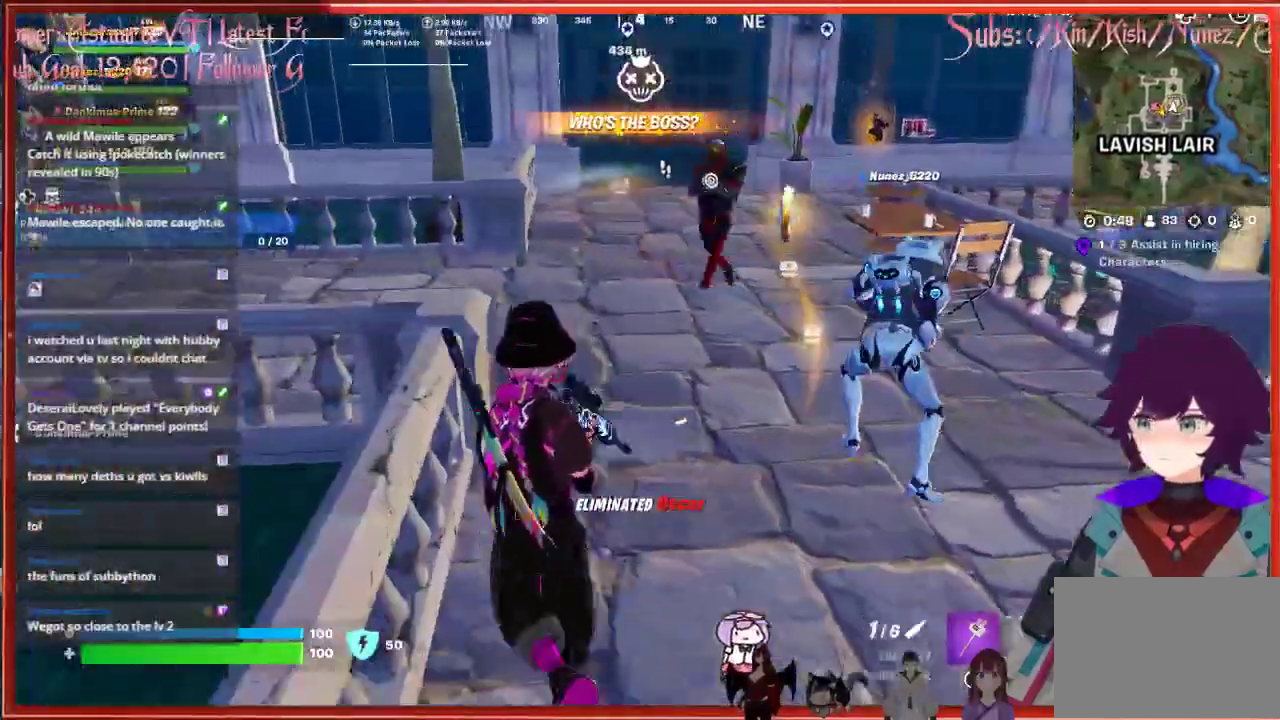
{"buttons": ["R1"], "left_stick": "up-left", "right_stick": "up-left", "events": [[100, "left_stick", "down-right"], [250, "left_stick", "center"], [333, "left_stick", "up-left"], [383, "R1", "down"], [467, "right_stick", "up-left"]]}
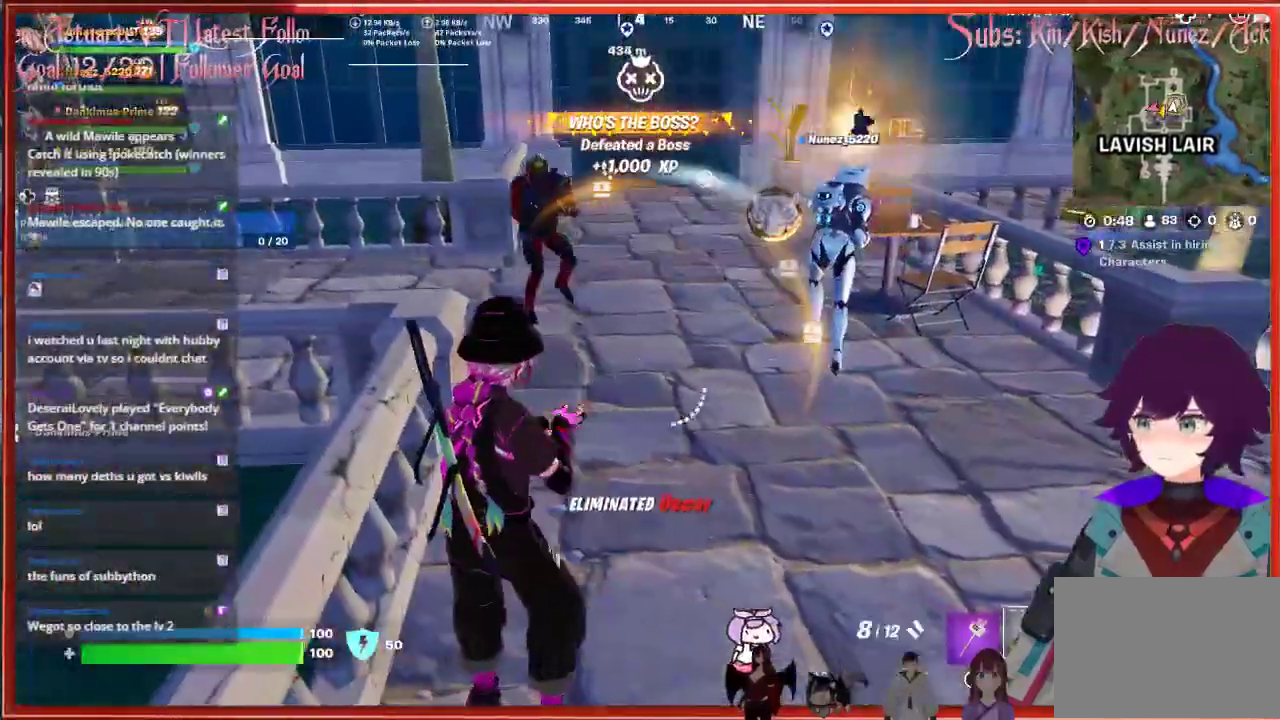
{"buttons": [], "left_stick": "up", "right_stick": "up-left", "events": [[17, "R1", "up"], [117, "left_stick", "up"]]}
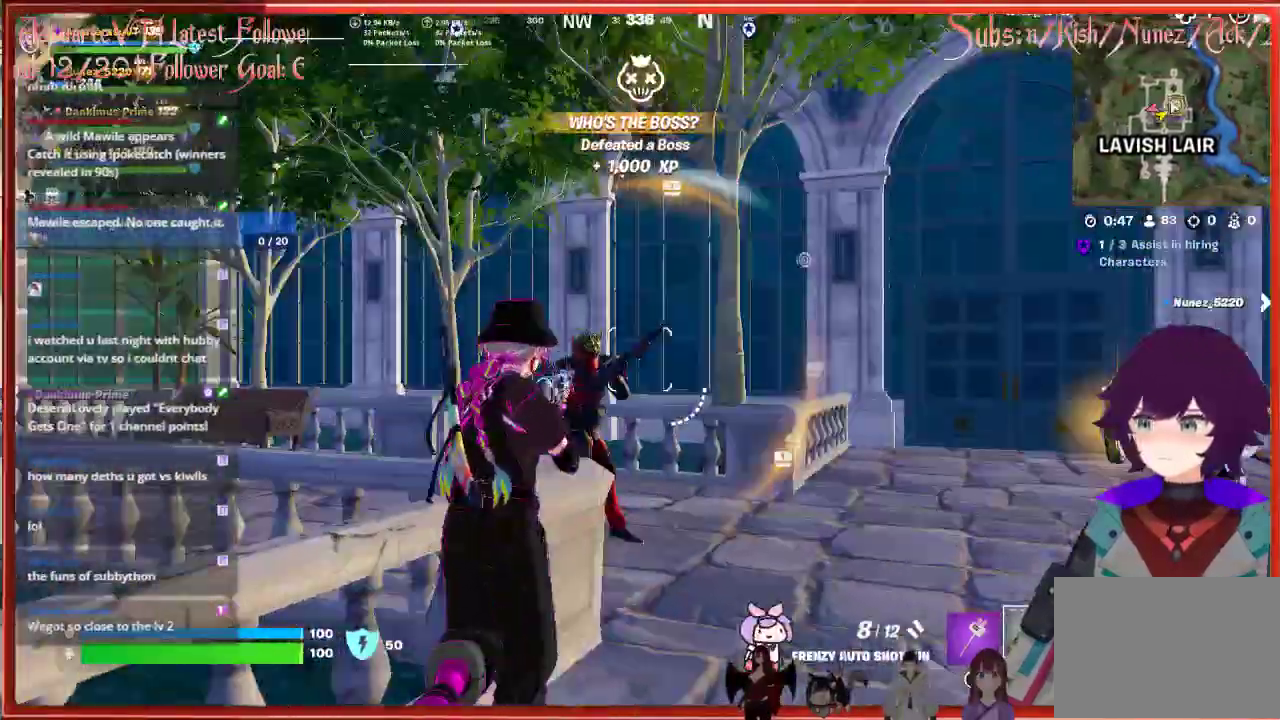
{"buttons": ["R2"], "left_stick": "up", "right_stick": "center", "events": [[17, "right_stick", "left"], [67, "R2", "down"], [167, "right_stick", "center"], [217, "R2", "up"], [217, "right_stick", "down"], [467, "R2", "down"], [467, "right_stick", "center"]]}